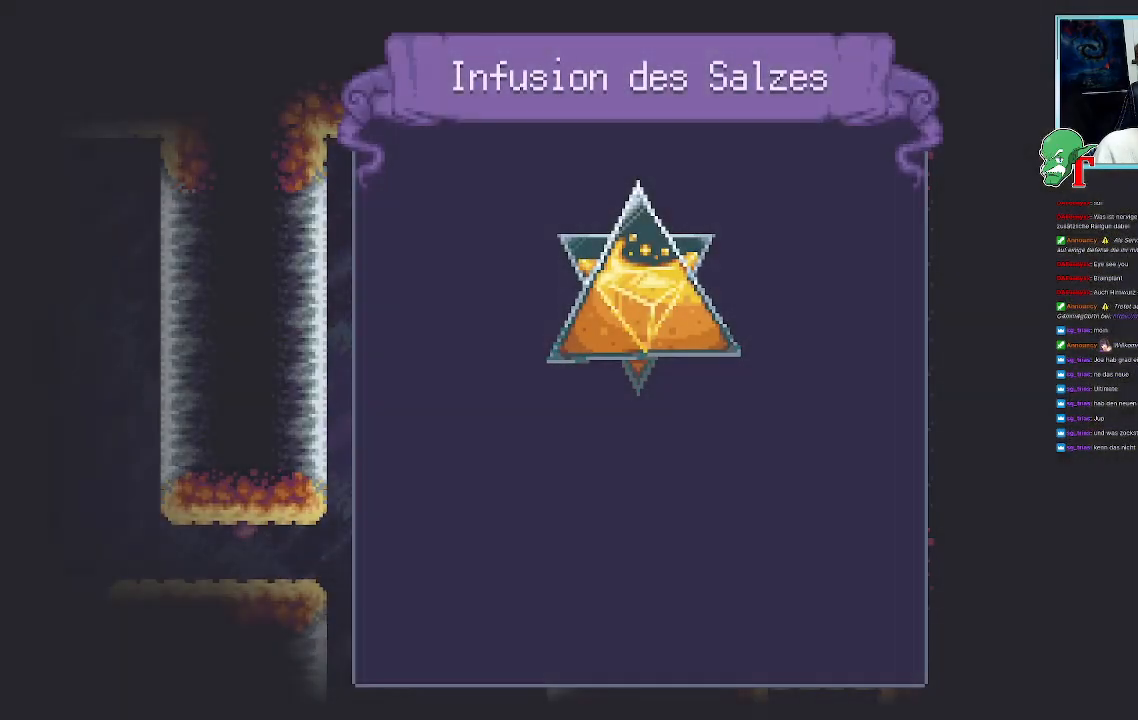
Gameplay with a controller (PlayStation layout); each line is a JSON object with the inputs held at the frame after it. "events" lists button and stick changes between this image and that frame as [ms after this image, input, new state], when the widget could be followed in between.
{"buttons": ["CROSS"], "left_stick": "center", "right_stick": "center", "events": [[33, "CROSS", "up"], [419, "CROSS", "down"]]}
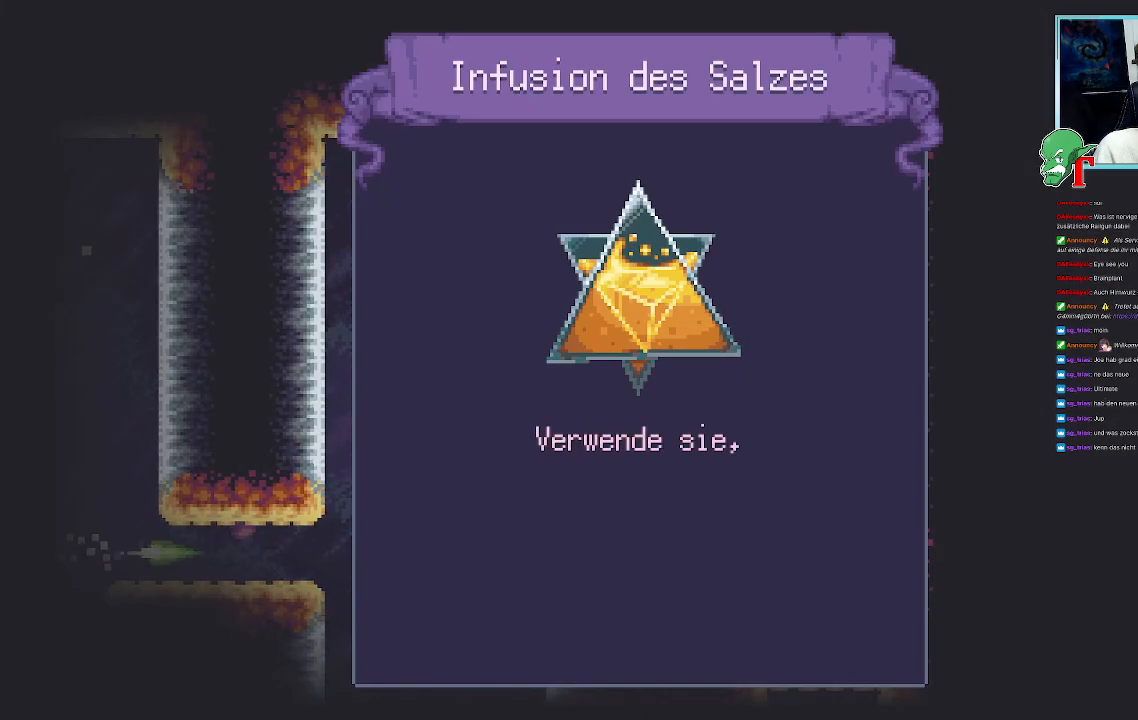
{"buttons": [], "left_stick": "center", "right_stick": "center", "events": [[135, "CROSS", "up"]]}
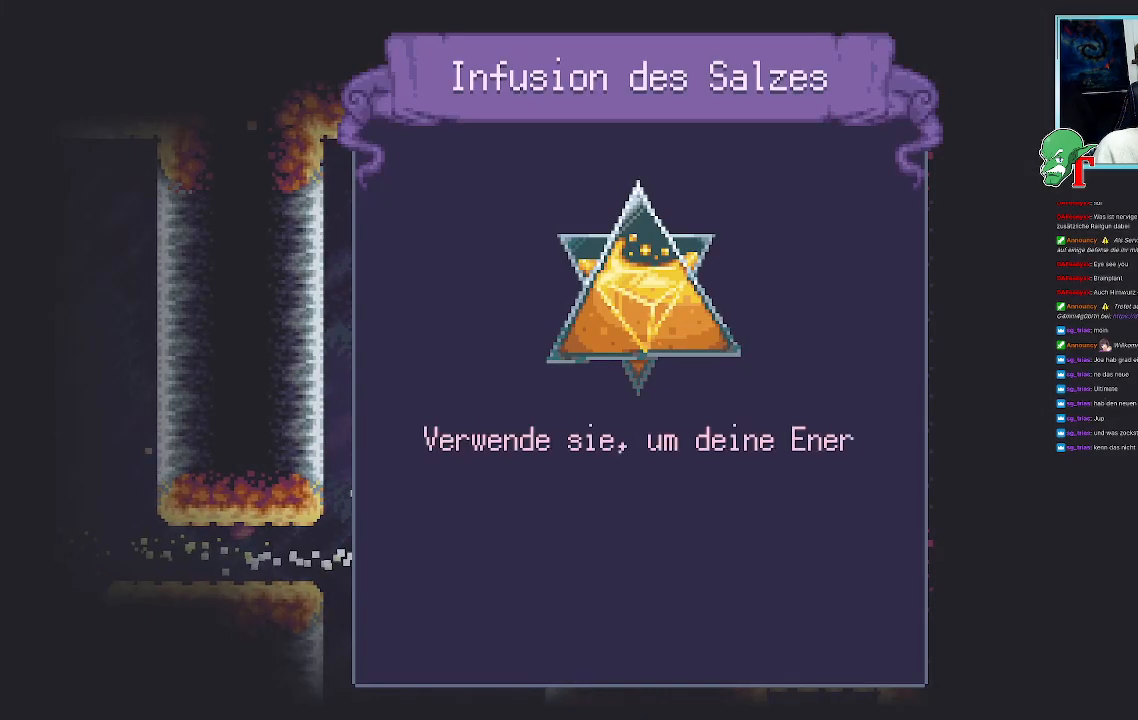
{"buttons": [], "left_stick": "center", "right_stick": "center", "events": []}
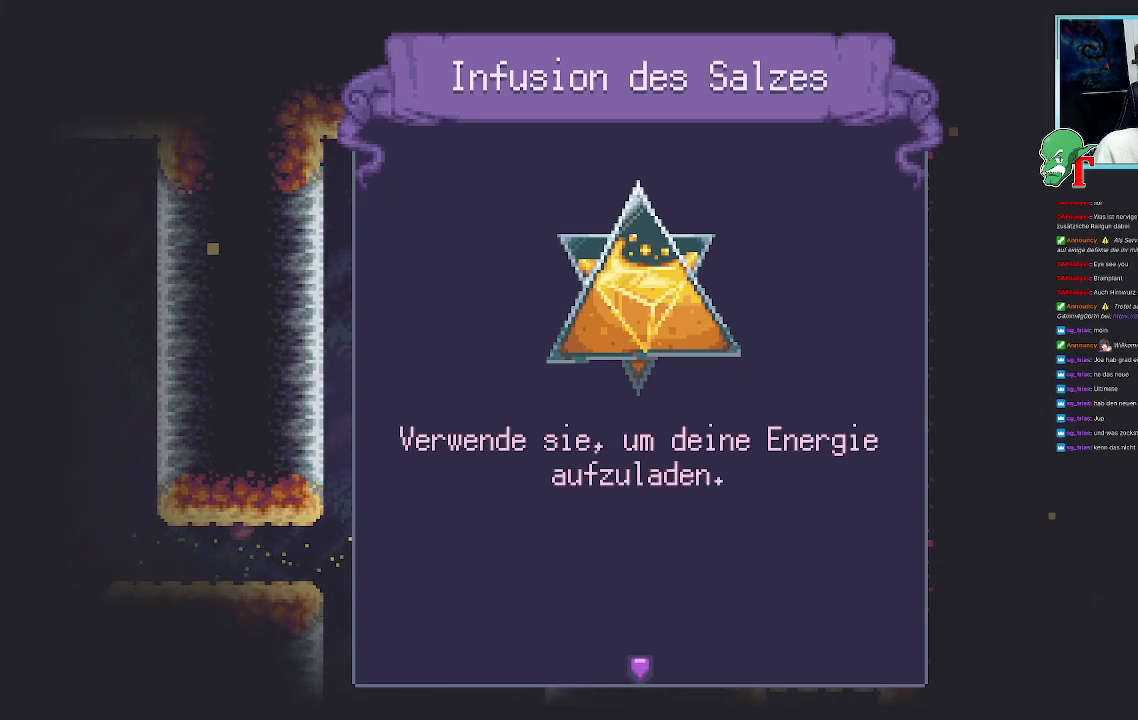
{"buttons": [], "left_stick": "center", "right_stick": "center", "events": []}
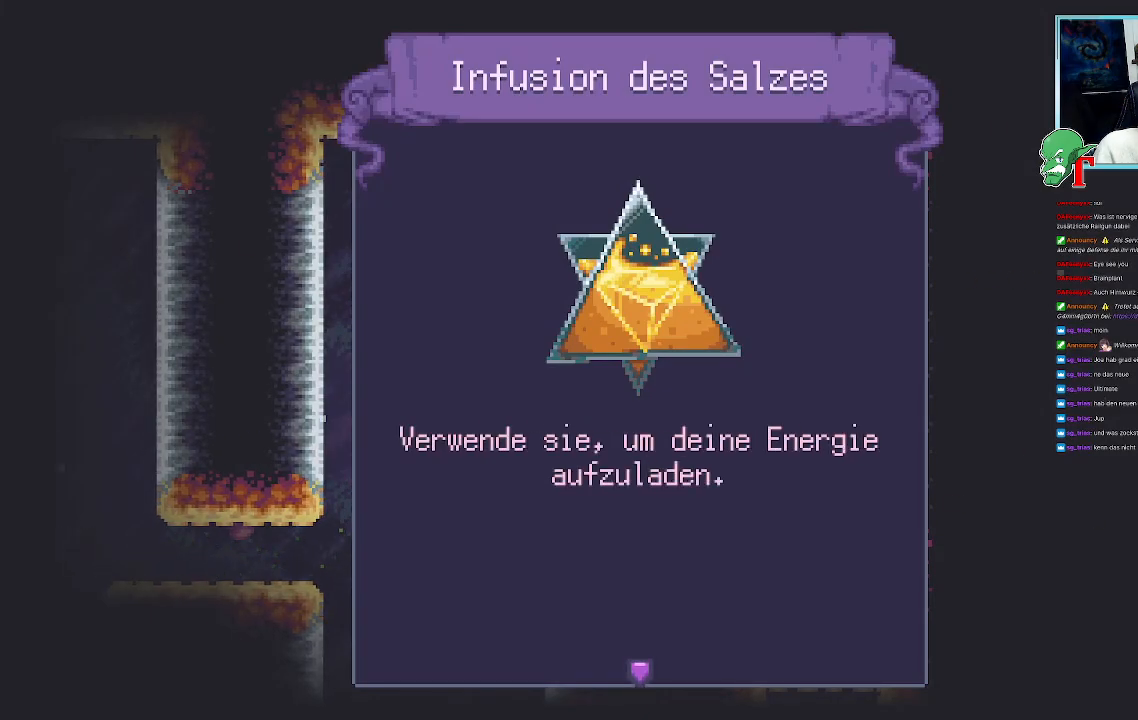
{"buttons": [], "left_stick": "center", "right_stick": "center", "events": []}
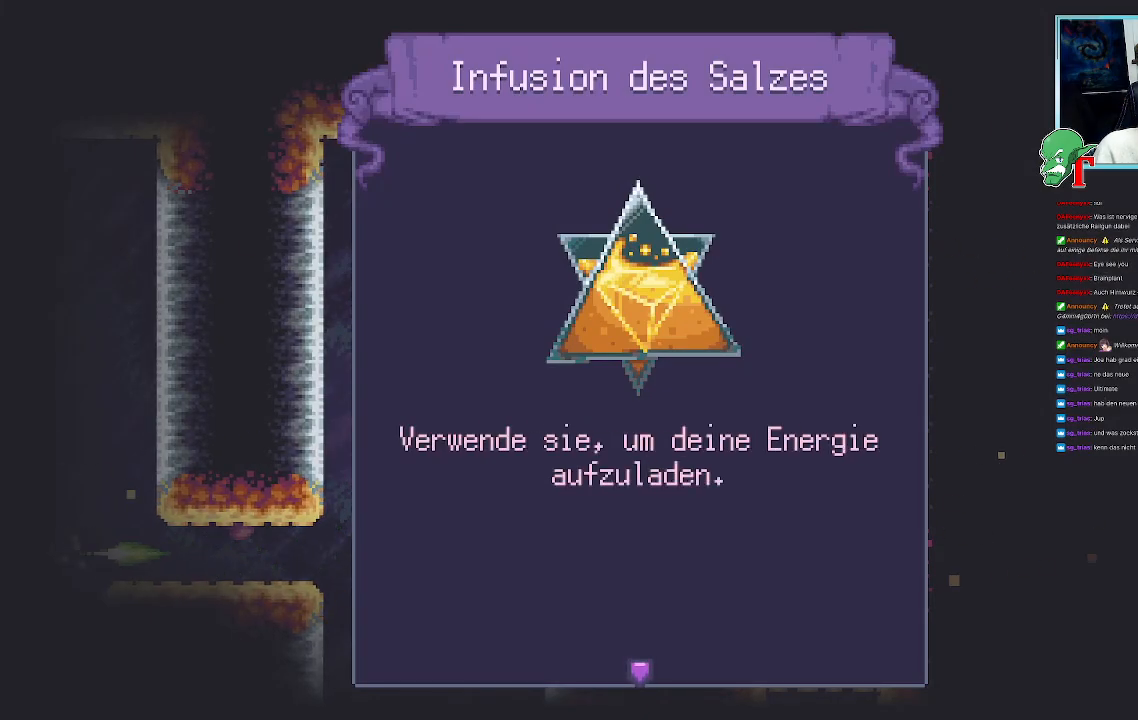
{"buttons": ["CROSS"], "left_stick": "center", "right_stick": "center", "events": [[437, "CROSS", "down"]]}
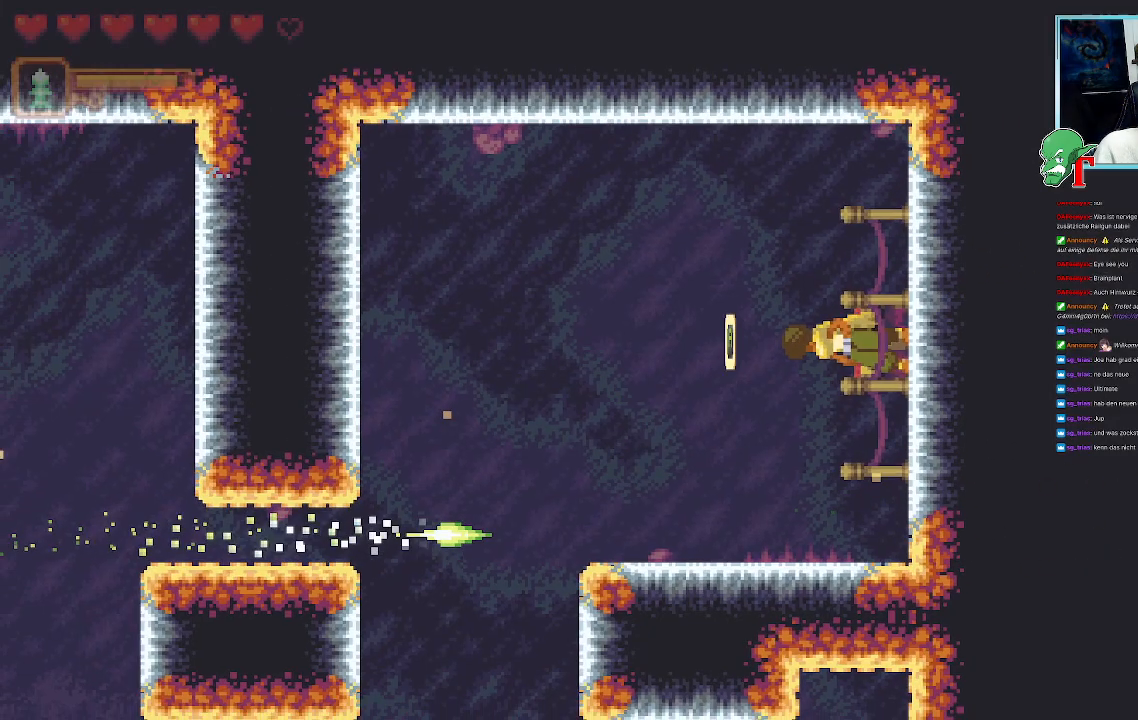
{"buttons": [], "left_stick": "up-left", "right_stick": "center", "events": [[118, "CROSS", "up"], [302, "left_stick", "up-left"]]}
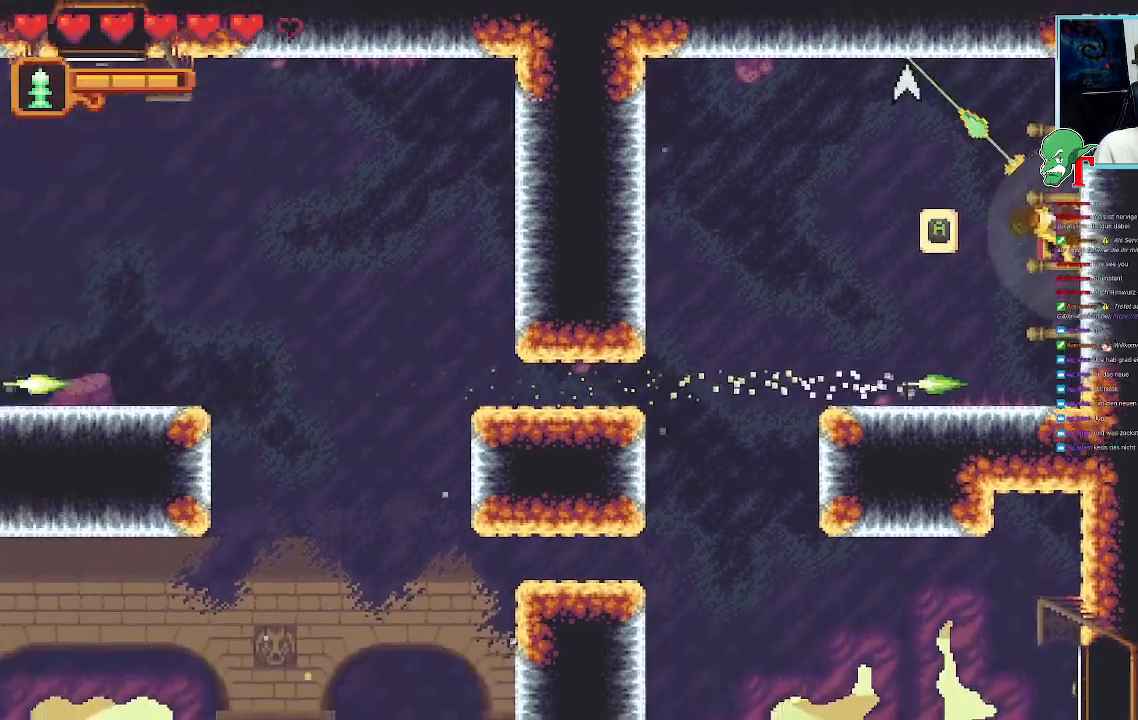
{"buttons": ["CROSS"], "left_stick": "up-left", "right_stick": "center", "events": [[336, "CROSS", "down"]]}
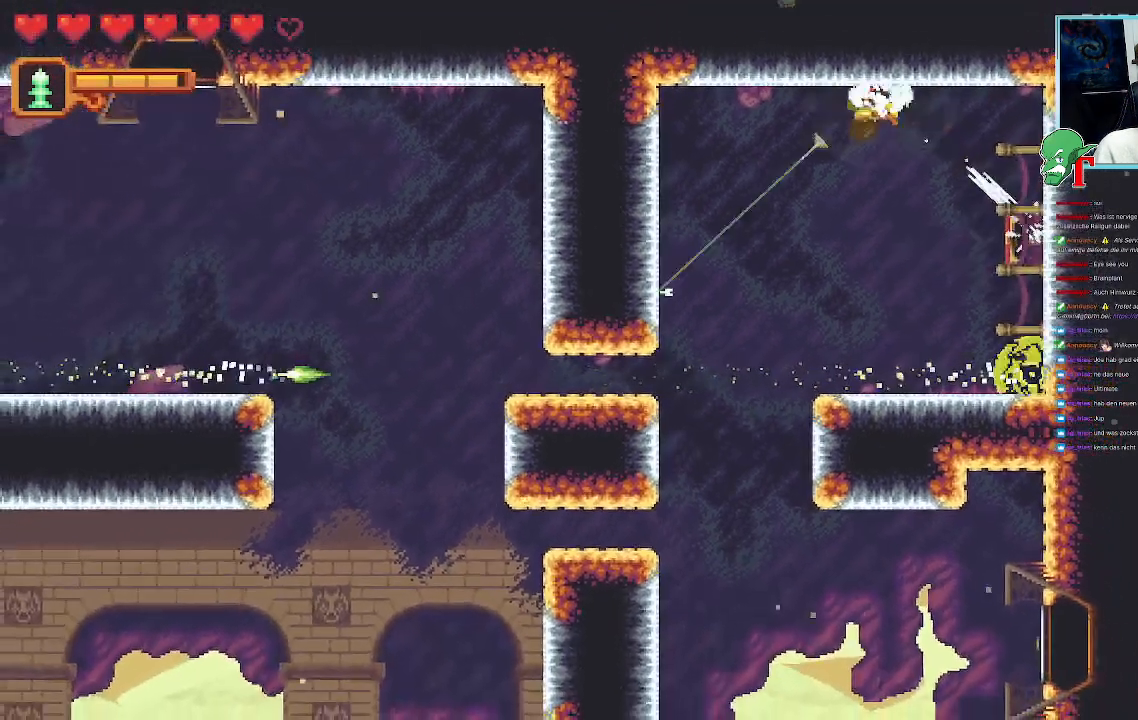
{"buttons": [], "left_stick": "down-left", "right_stick": "center", "events": [[17, "CROSS", "up"], [101, "left_stick", "down-left"], [252, "CROSS", "down"], [386, "CROSS", "up"]]}
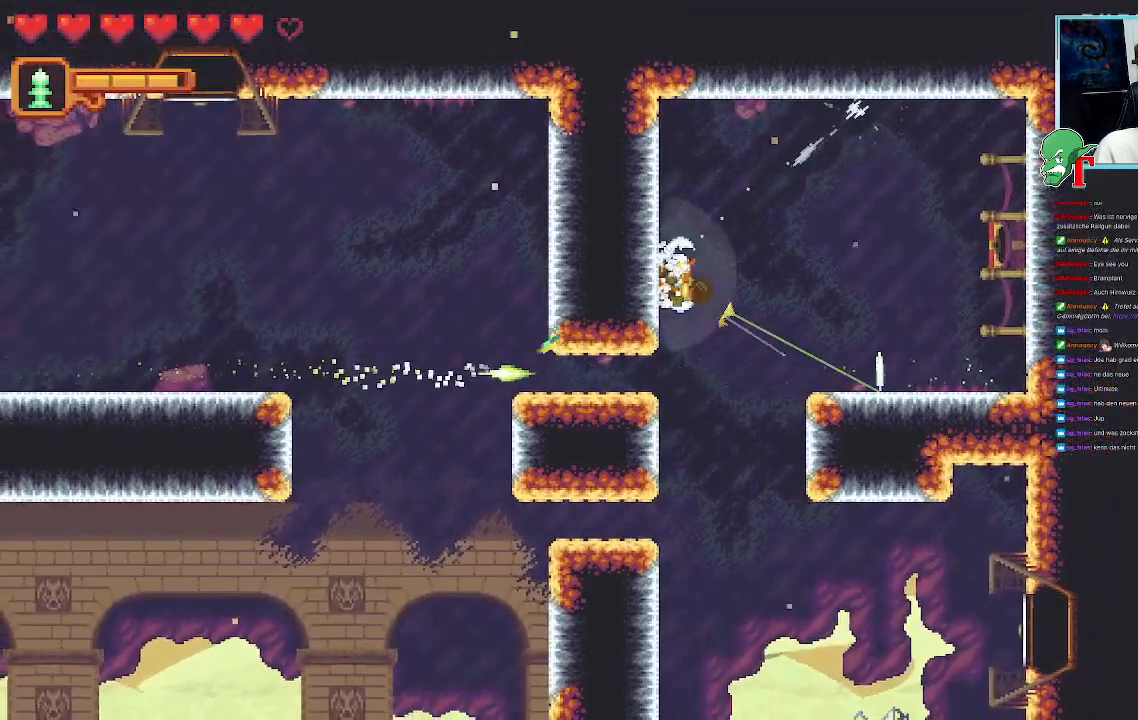
{"buttons": [], "left_stick": "down-right", "right_stick": "center", "events": [[184, "left_stick", "down-right"]]}
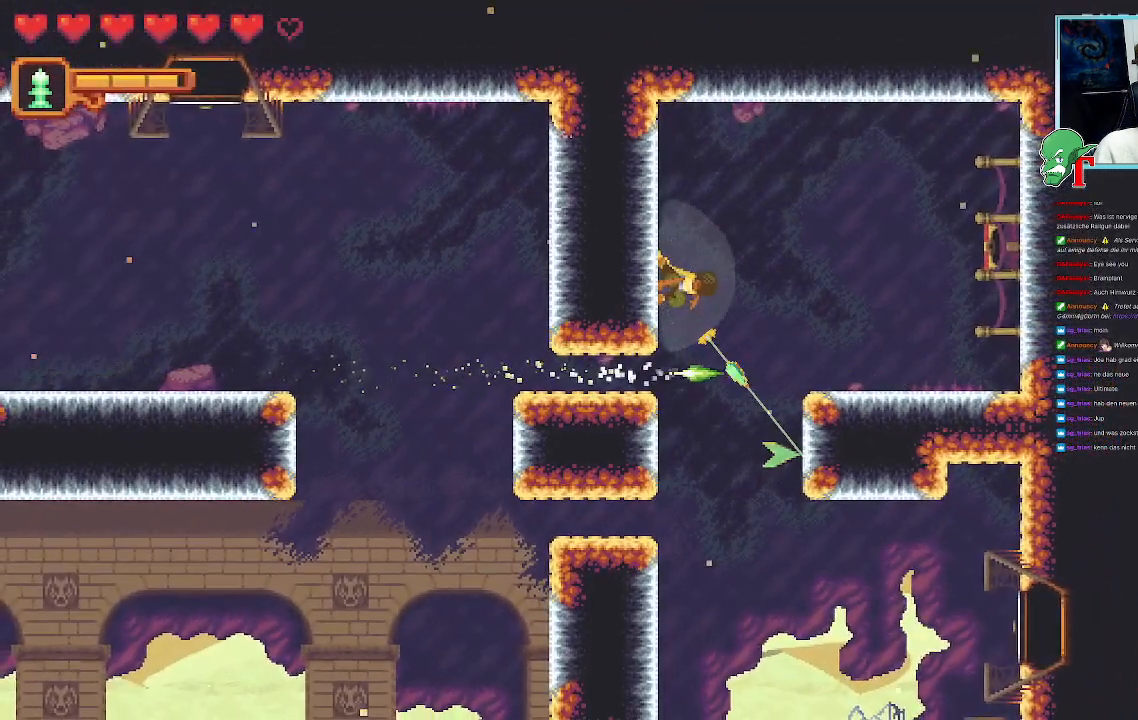
{"buttons": ["CROSS"], "left_stick": "down-right", "right_stick": "center", "events": [[420, "CROSS", "down"]]}
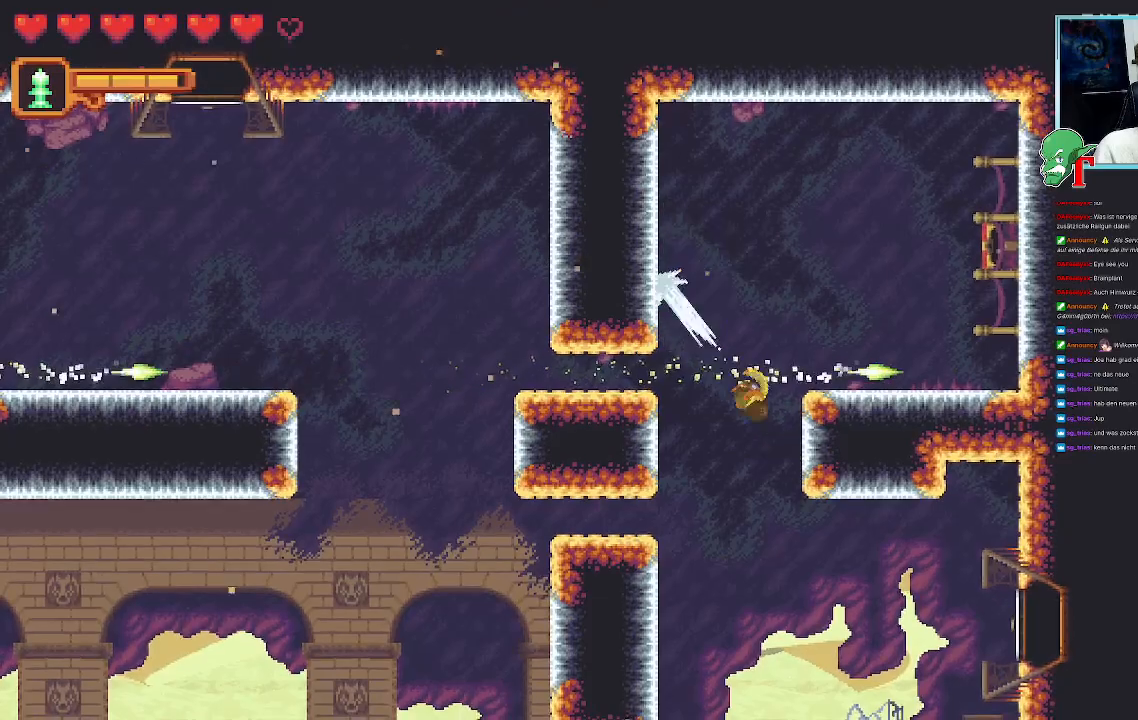
{"buttons": ["CROSS"], "left_stick": "down-left", "right_stick": "center", "events": [[84, "CROSS", "up"], [168, "left_stick", "down-left"], [487, "CROSS", "down"]]}
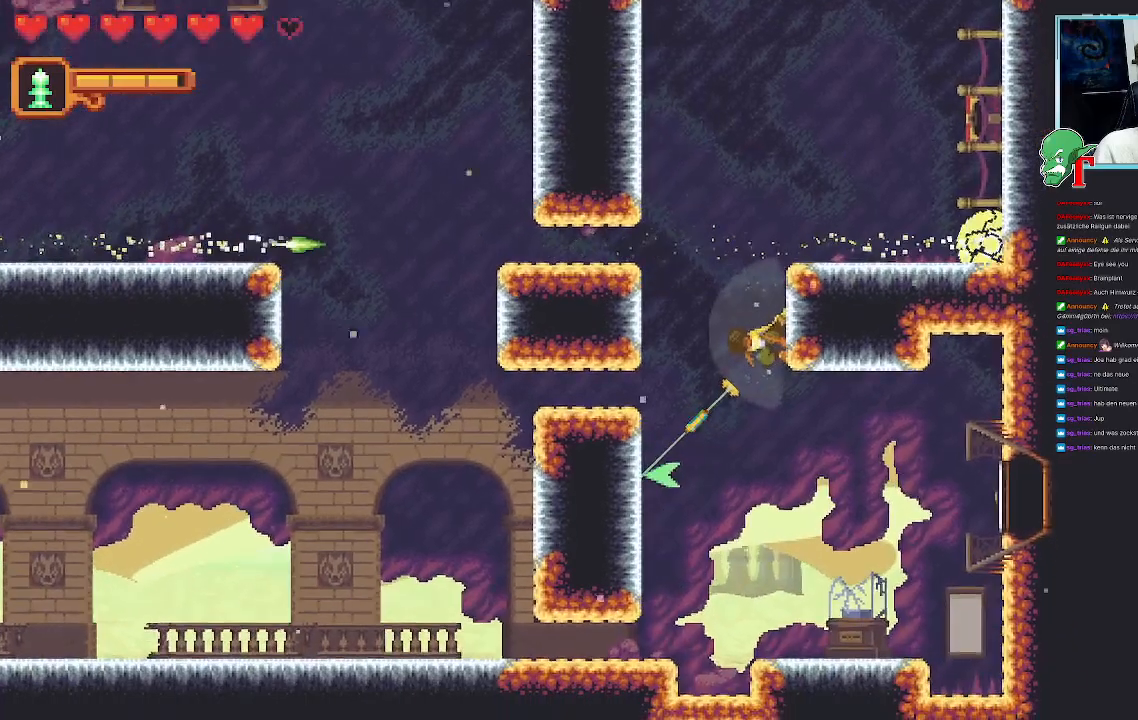
{"buttons": [], "left_stick": "down-right", "right_stick": "center", "events": [[185, "CROSS", "up"], [269, "left_stick", "down"], [370, "left_stick", "down-right"]]}
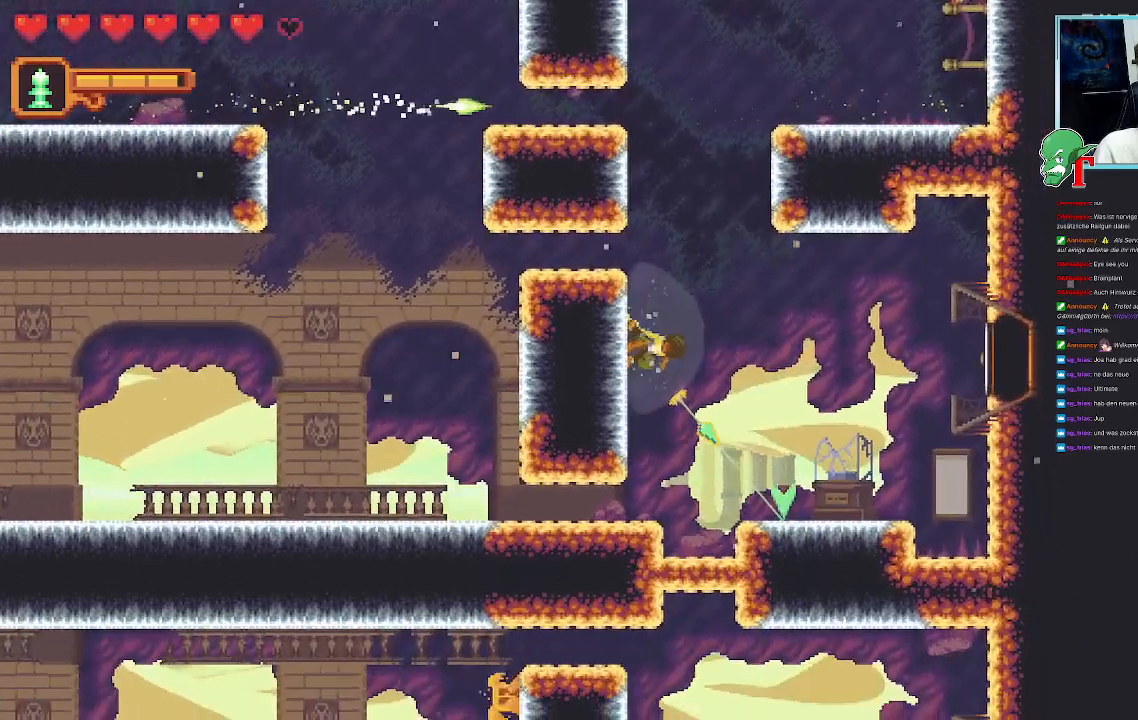
{"buttons": [], "left_stick": "up-right", "right_stick": "center", "events": [[201, "CROSS", "down"], [403, "CROSS", "up"], [420, "left_stick", "up-right"]]}
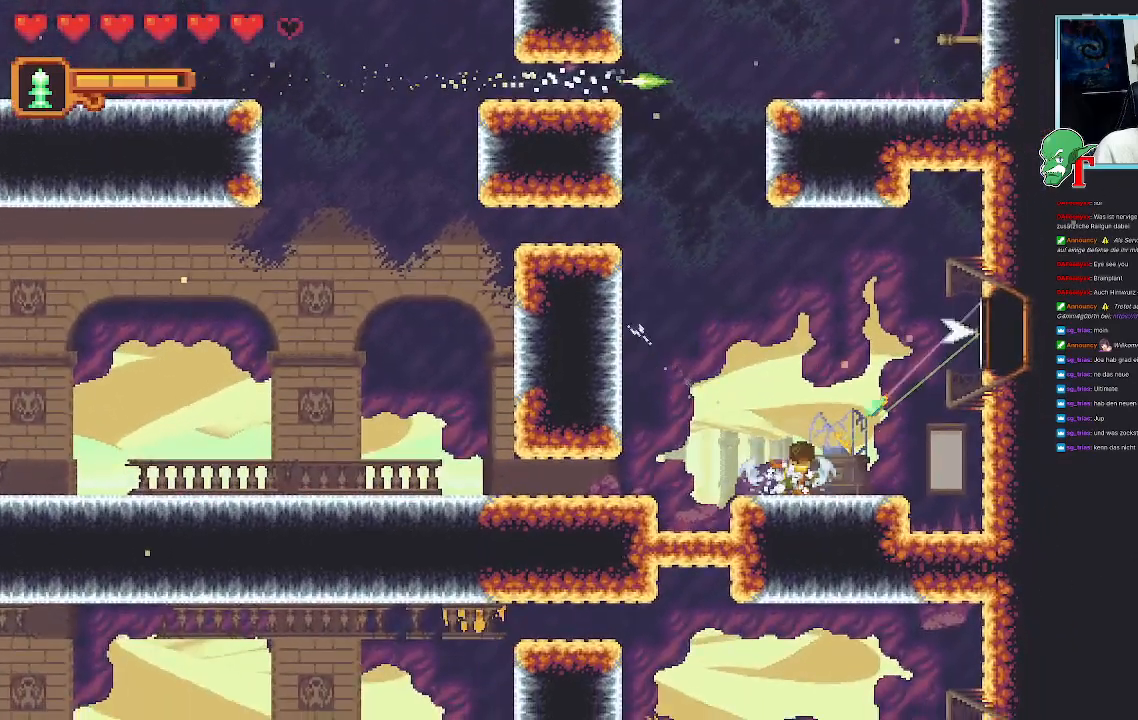
{"buttons": [], "left_stick": "up-right", "right_stick": "center", "events": []}
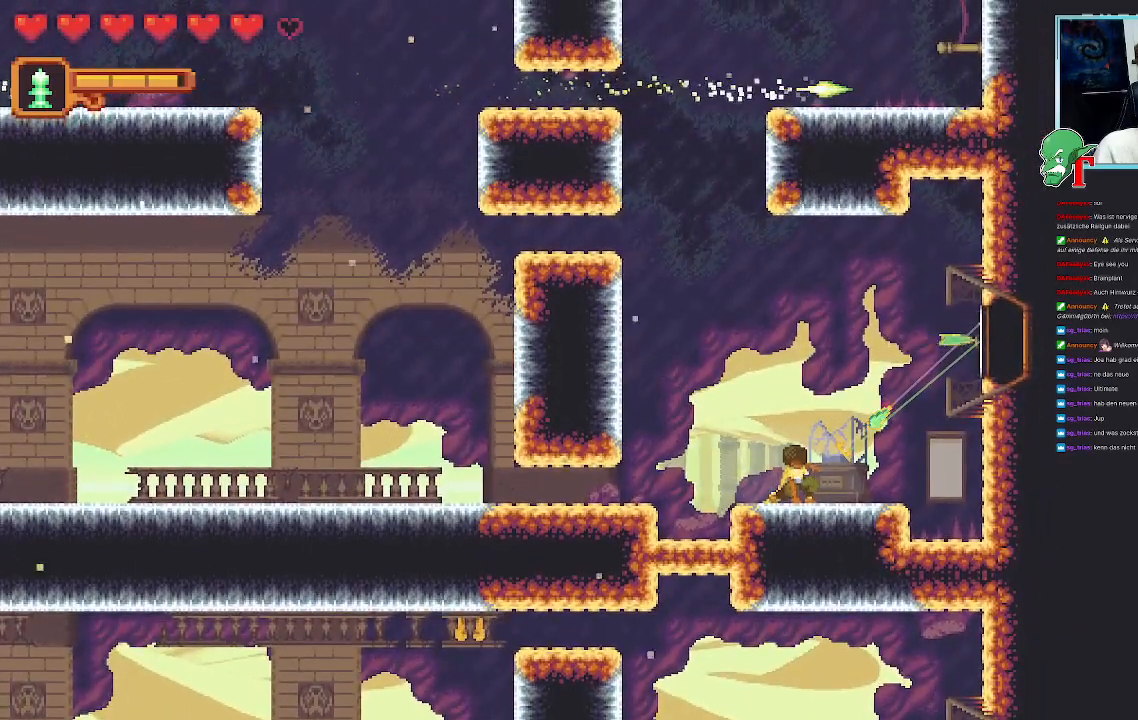
{"buttons": ["CROSS"], "left_stick": "up-right", "right_stick": "center", "events": [[487, "CROSS", "down"]]}
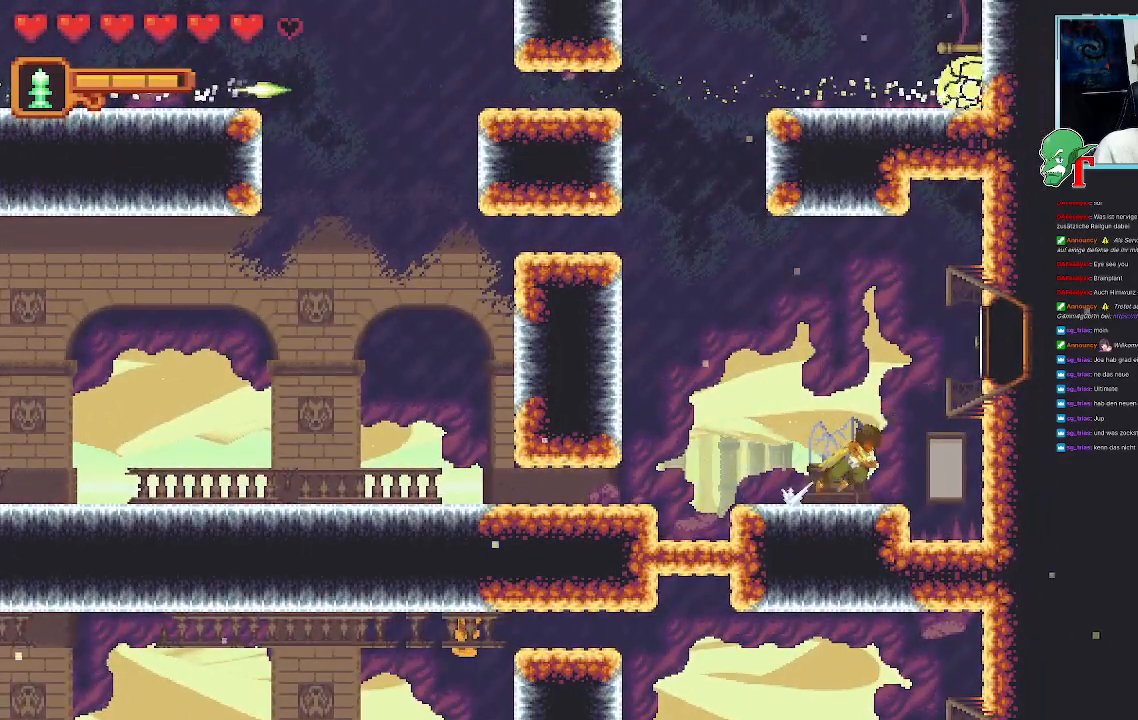
{"buttons": [], "left_stick": "center", "right_stick": "center", "events": [[202, "CROSS", "up"], [286, "left_stick", "center"]]}
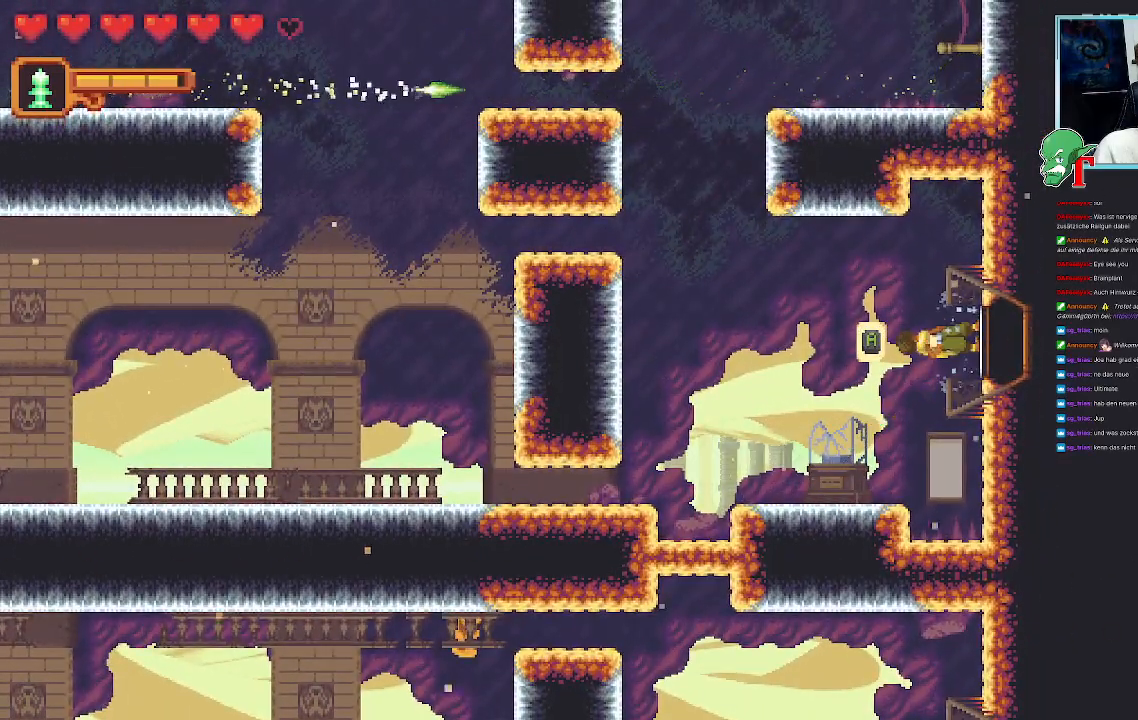
{"buttons": [], "left_stick": "center", "right_stick": "center", "events": [[369, "left_stick", "left"], [453, "left_stick", "center"]]}
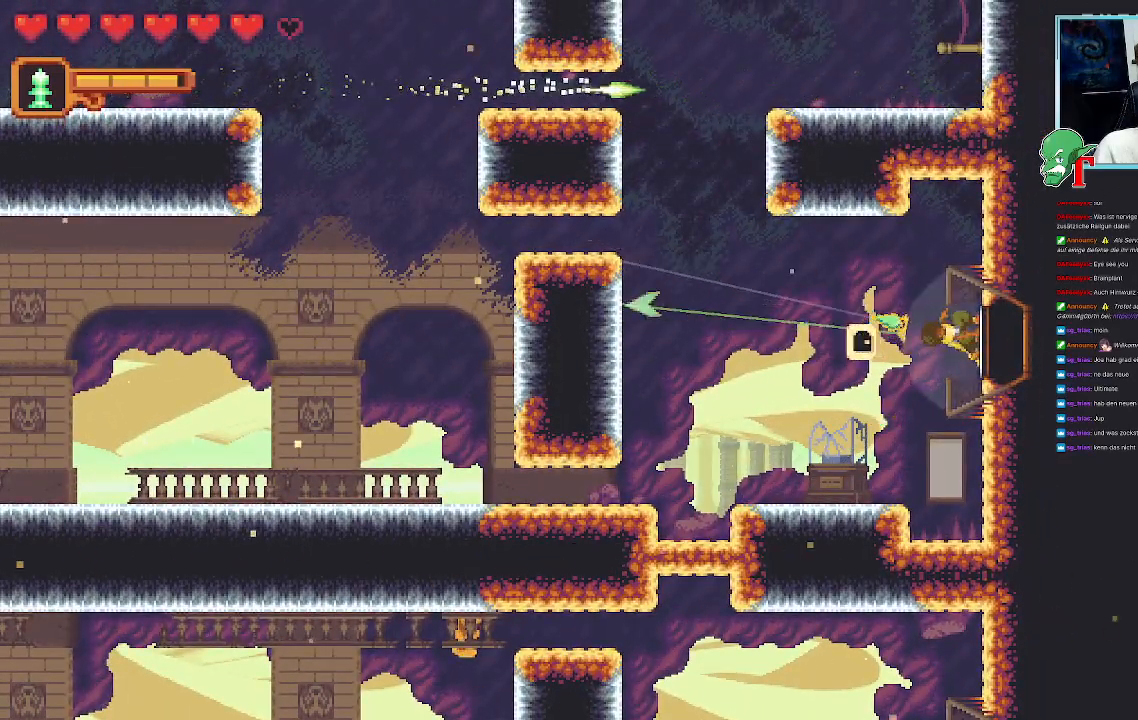
{"buttons": ["CROSS"], "left_stick": "center", "right_stick": "center", "events": [[168, "CROSS", "down"]]}
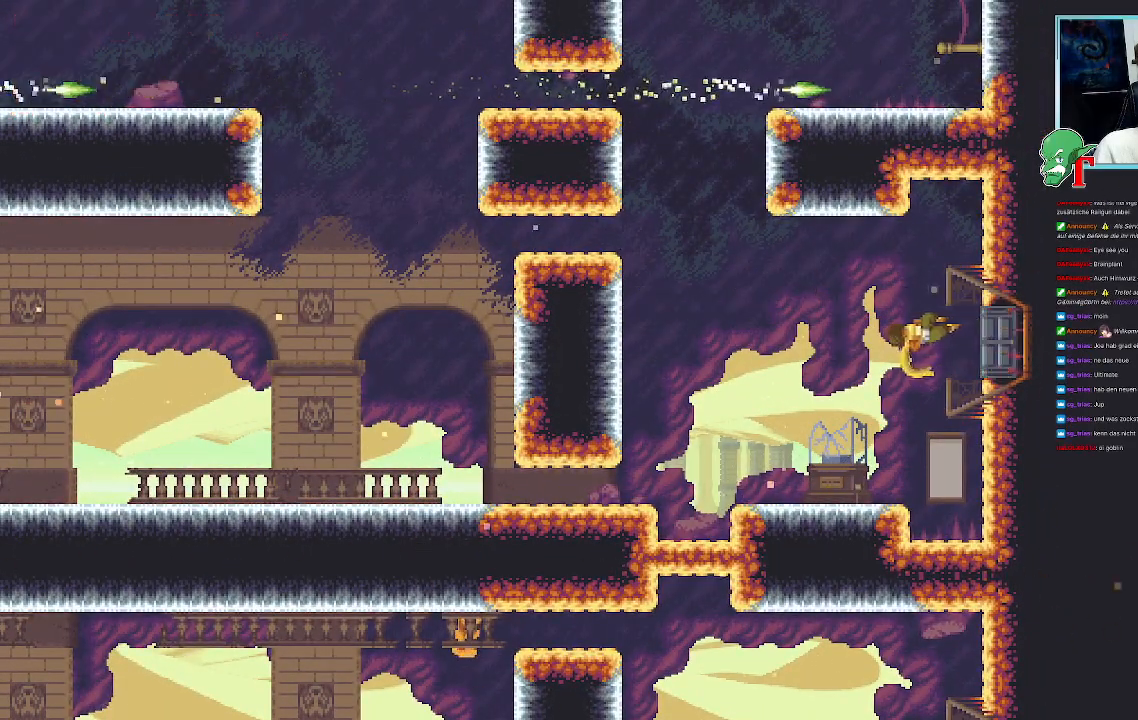
{"buttons": [], "left_stick": "center", "right_stick": "center", "events": [[201, "CROSS", "up"]]}
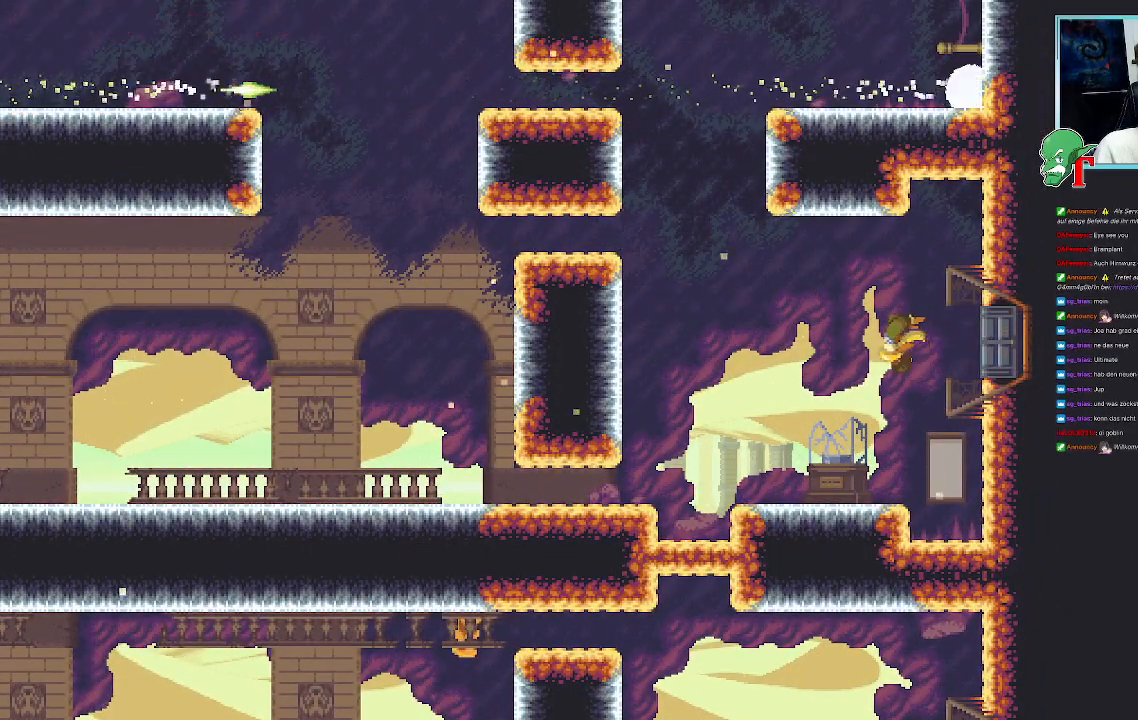
{"buttons": [], "left_stick": "center", "right_stick": "center", "events": []}
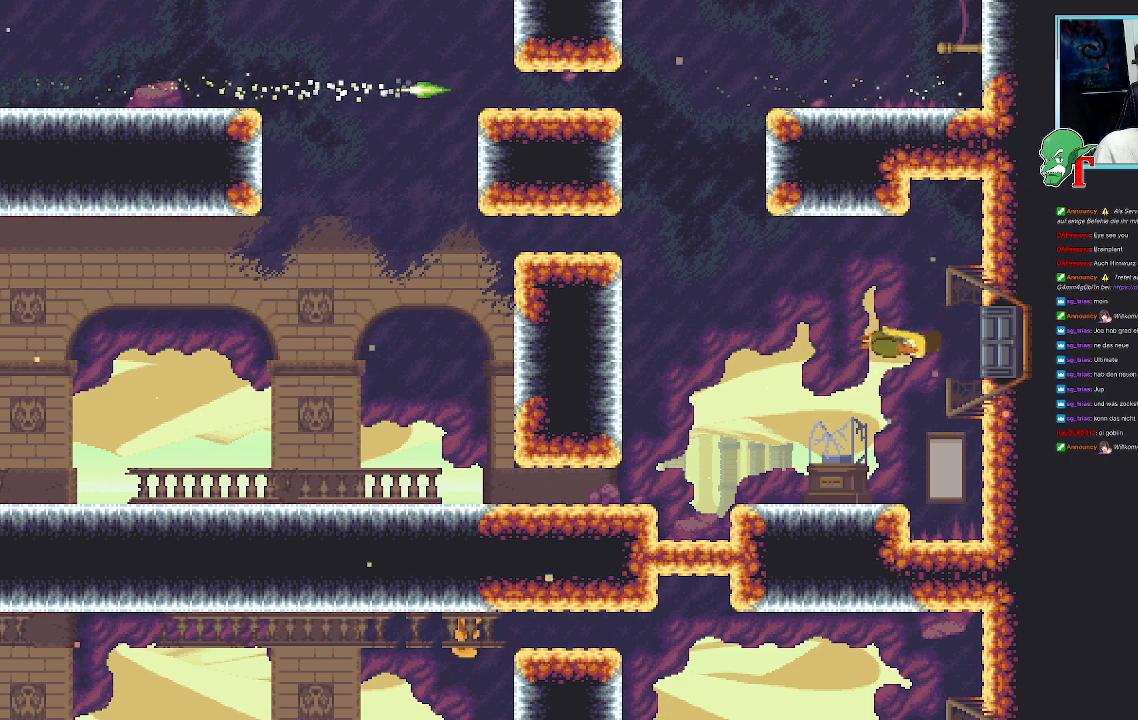
{"buttons": [], "left_stick": "center", "right_stick": "center", "events": []}
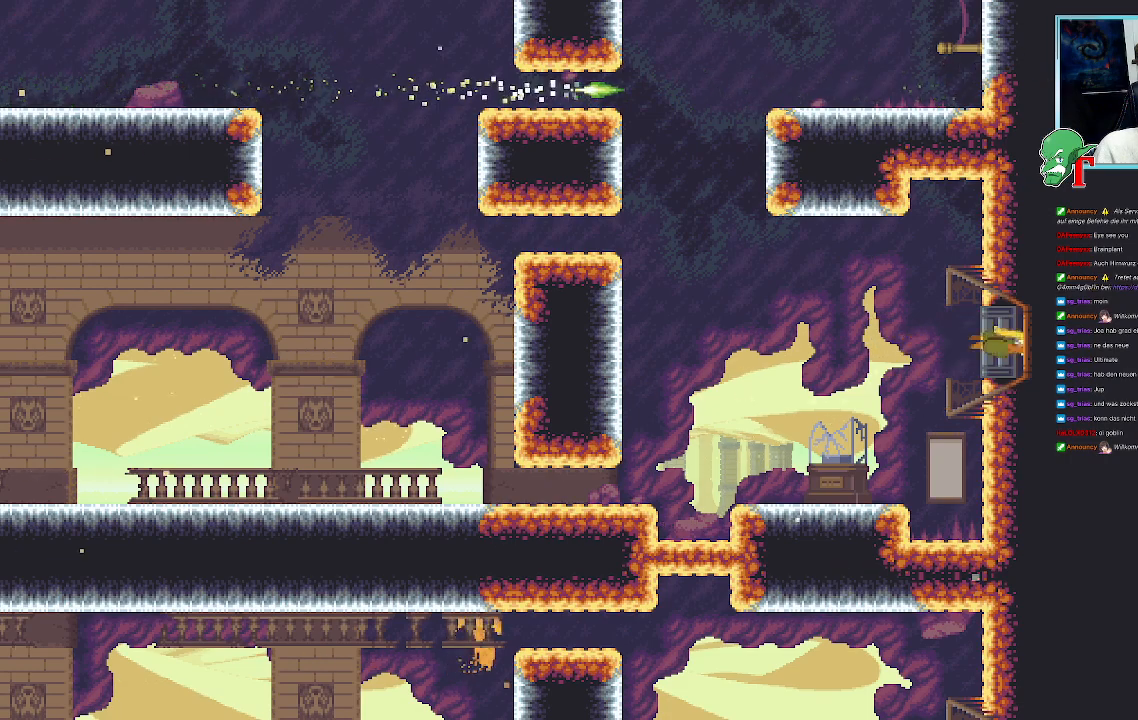
{"buttons": ["CROSS"], "left_stick": "center", "right_stick": "center", "events": [[235, "left_stick", "up-right"], [369, "CROSS", "down"], [453, "left_stick", "center"]]}
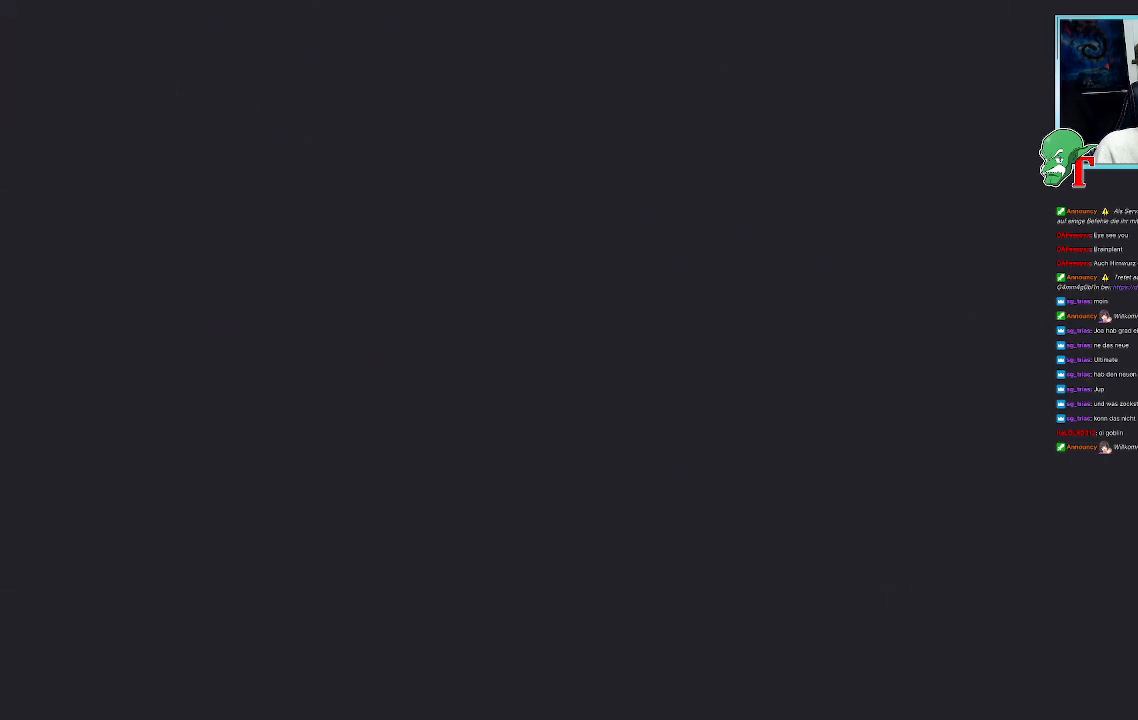
{"buttons": [], "left_stick": "center", "right_stick": "center", "events": [[84, "CROSS", "up"]]}
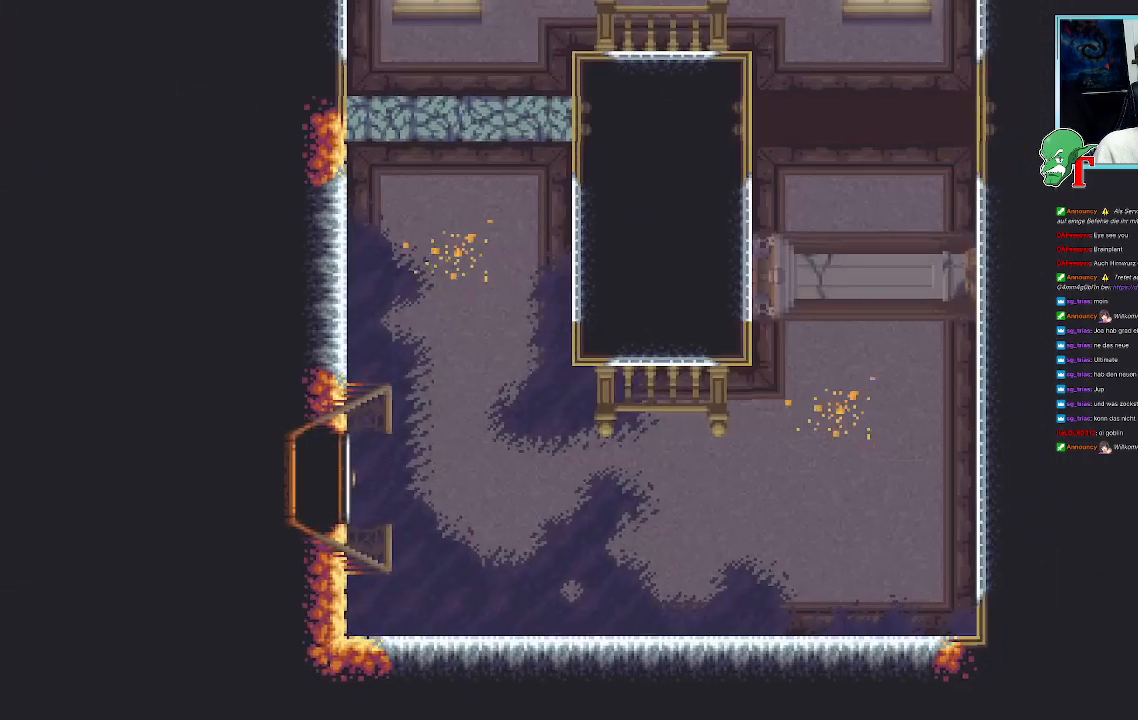
{"buttons": [], "left_stick": "up-right", "right_stick": "center", "events": [[336, "left_stick", "right"], [403, "left_stick", "up-right"]]}
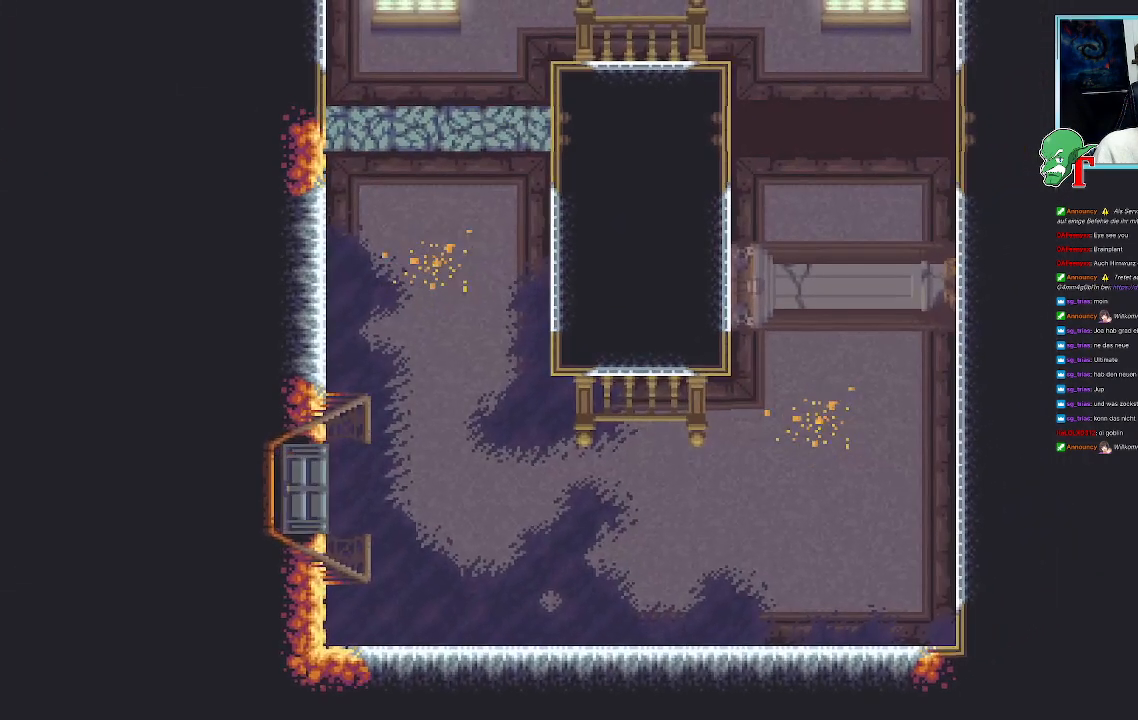
{"buttons": [], "left_stick": "center", "right_stick": "center", "events": [[235, "left_stick", "center"]]}
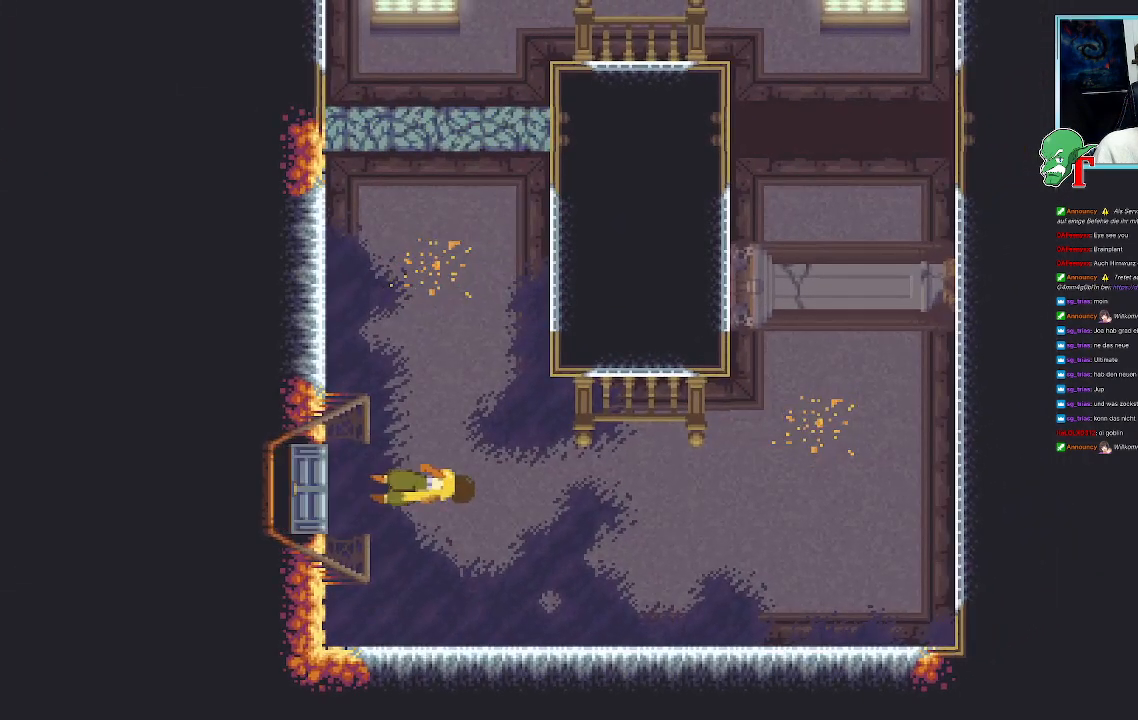
{"buttons": ["SQUARE"], "left_stick": "up", "right_stick": "center", "events": [[185, "left_stick", "up"], [302, "SQUARE", "down"]]}
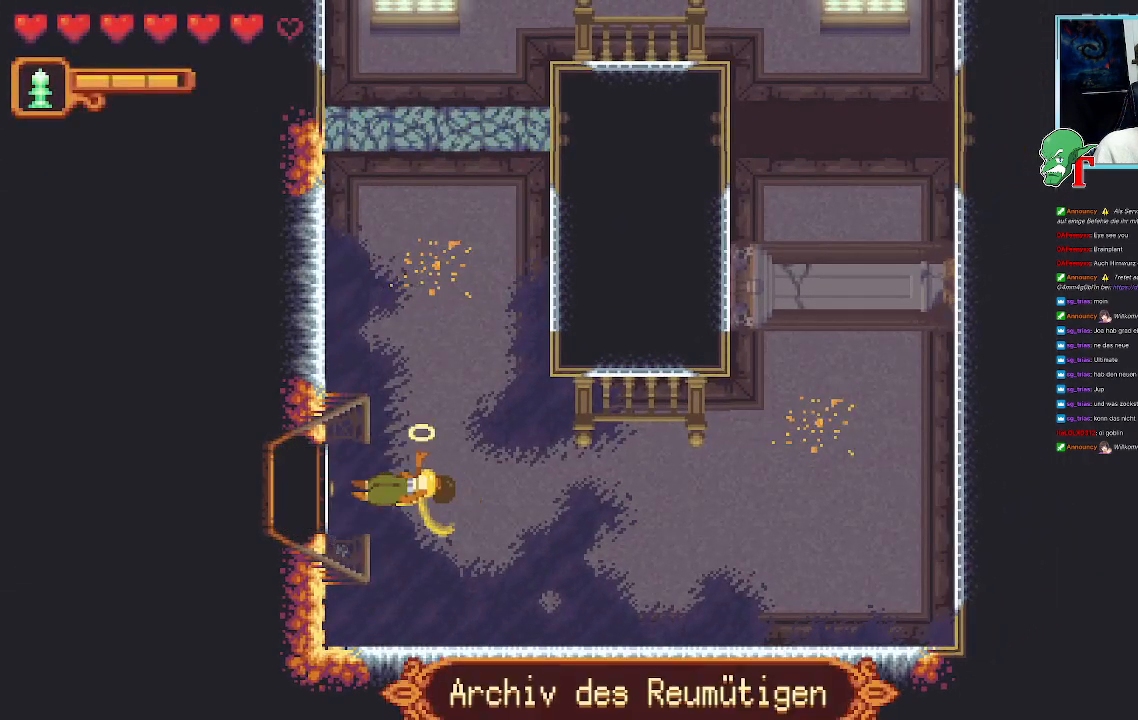
{"buttons": ["SQUARE"], "left_stick": "up", "right_stick": "center", "events": []}
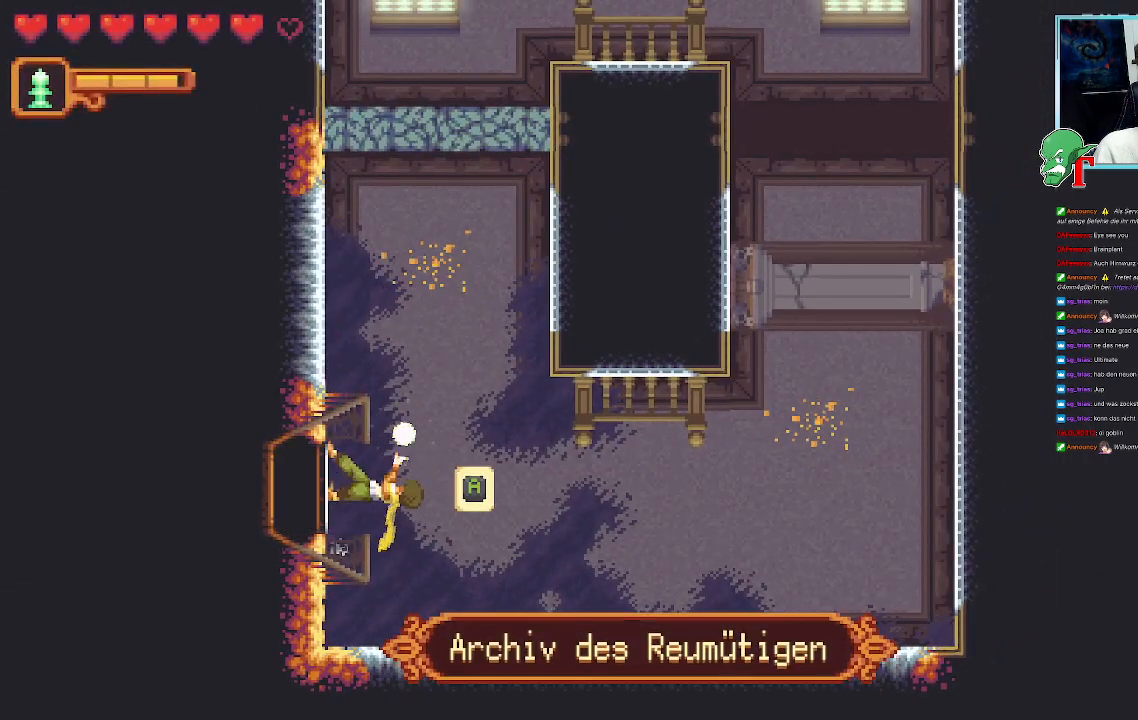
{"buttons": ["SQUARE"], "left_stick": "up", "right_stick": "center", "events": []}
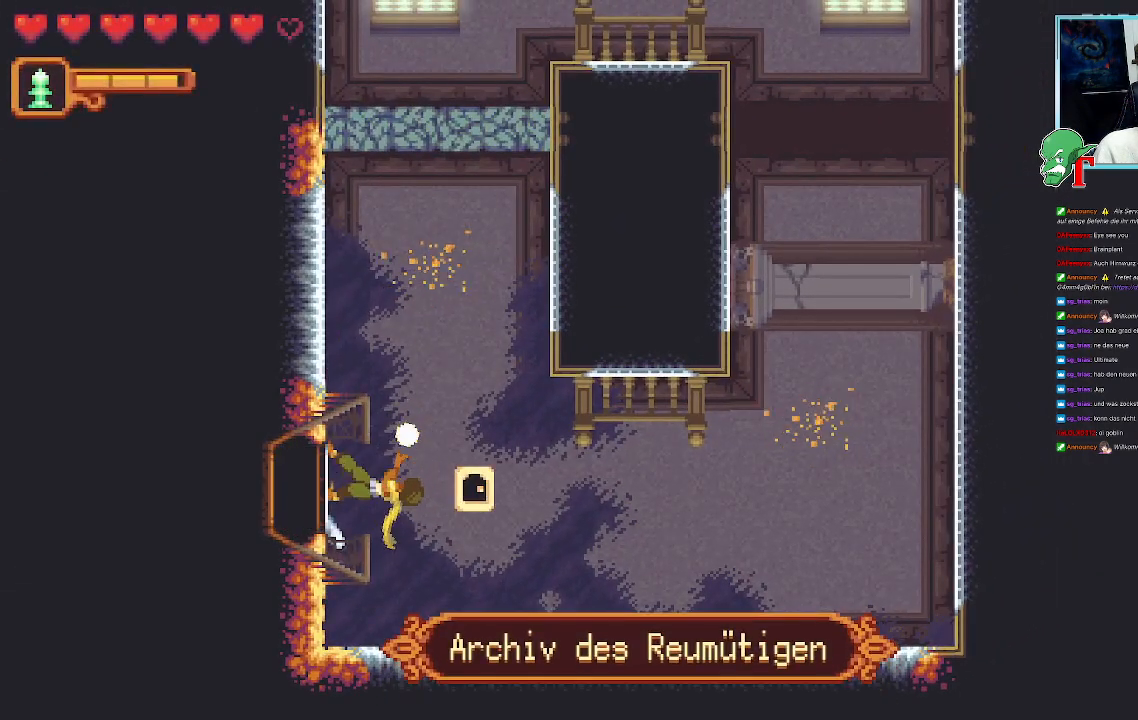
{"buttons": ["SQUARE"], "left_stick": "up", "right_stick": "center", "events": [[118, "SQUARE", "up"], [319, "SQUARE", "down"]]}
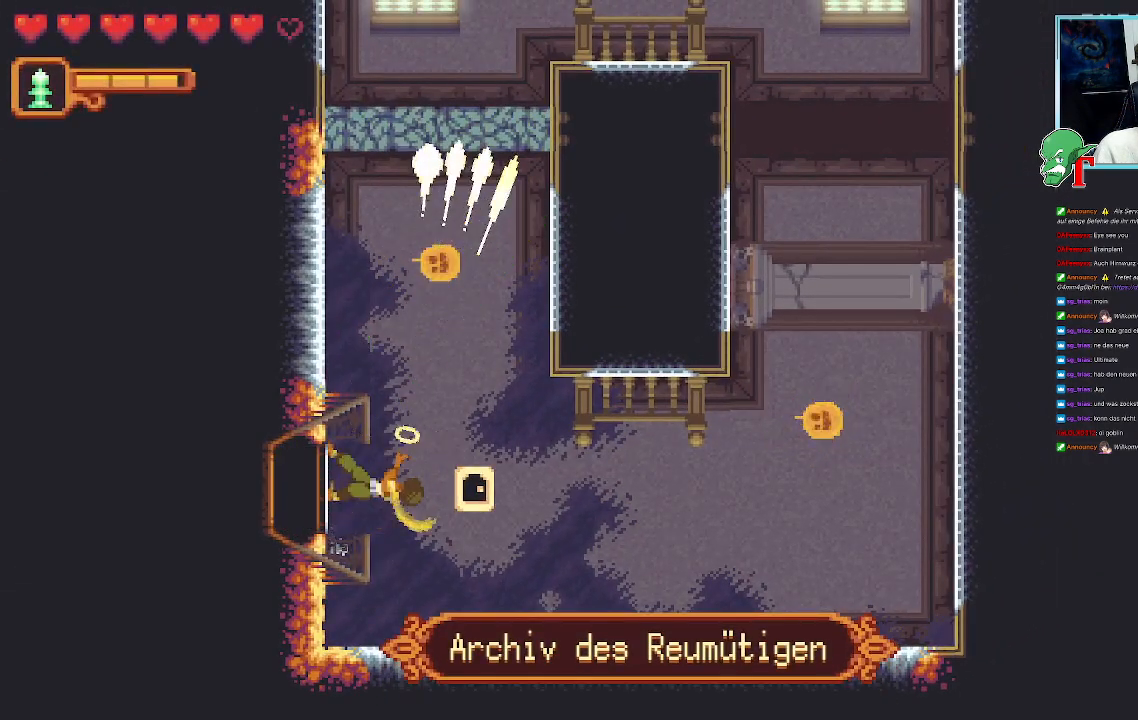
{"buttons": ["SQUARE"], "left_stick": "up", "right_stick": "center", "events": []}